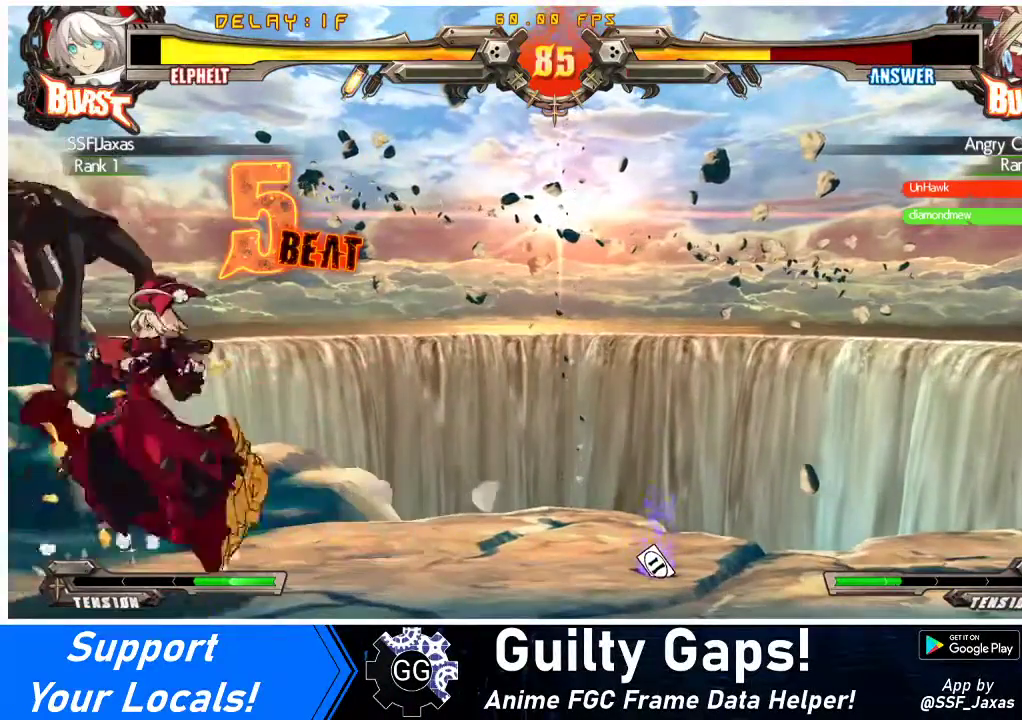
Gameplay with a controller (arcade stick); each line is a JSON object with the inputs held at the frame after it. "events" lists button and stick changes between this image and that frame as [ms after this image, input, new state], when the widget could be followed in between. Not read: L3 R3 other_buttons.
{"buttons": [], "events": [[233, "R1", "down"], [400, "R1", "up"]]}
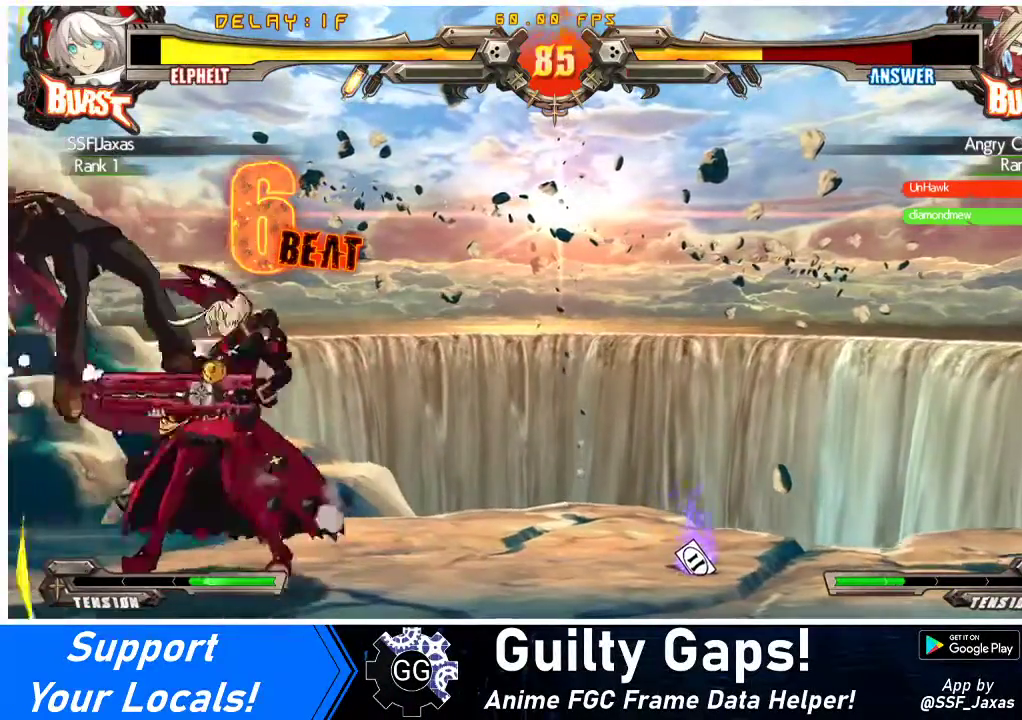
{"buttons": ["DPAD_UP", "DPAD_LEFT"], "events": [[200, "TRIANGLE", "down"], [300, "DPAD_LEFT", "down"], [300, "DPAD_UP", "down"], [300, "TRIANGLE", "up"]]}
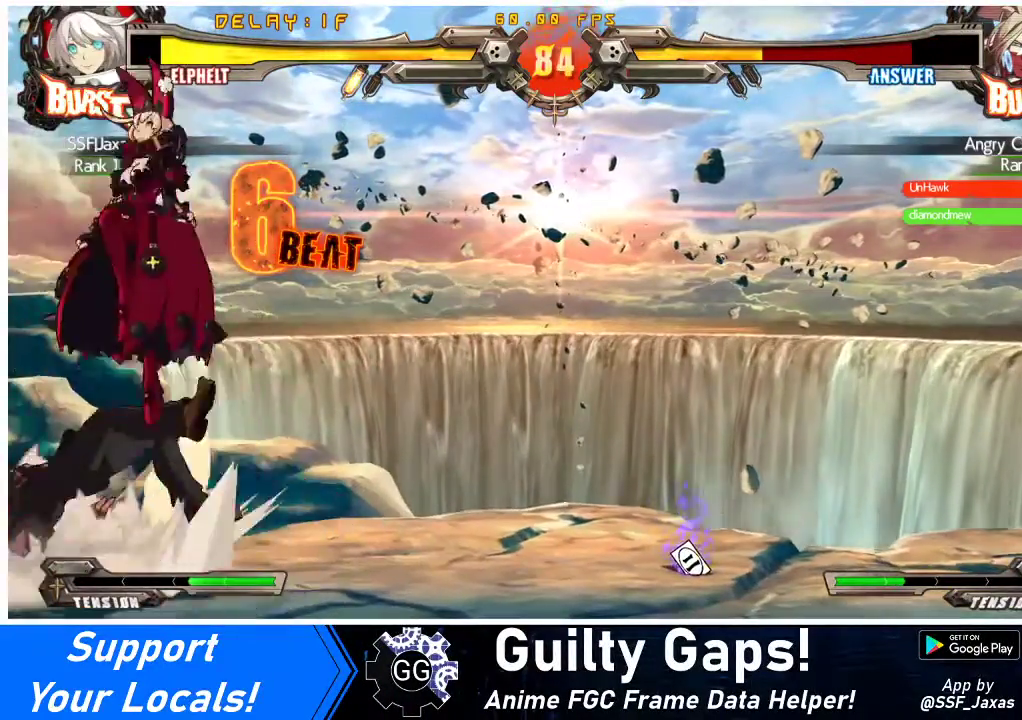
{"buttons": ["DPAD_LEFT"], "events": [[67, "DPAD_UP", "up"], [133, "DPAD_LEFT", "up"], [367, "DPAD_LEFT", "down"], [400, "DPAD_LEFT", "up"], [467, "DPAD_LEFT", "down"]]}
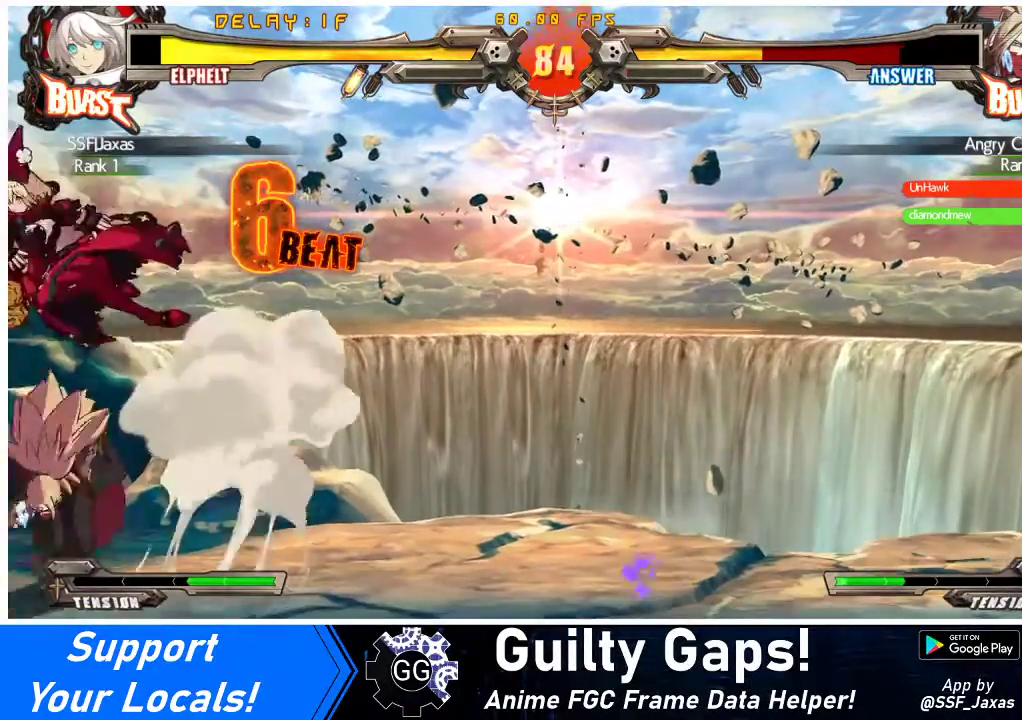
{"buttons": ["CROSS", "DPAD_LEFT"], "events": [[233, "TRIANGLE", "down"], [367, "TRIANGLE", "up"], [500, "CROSS", "down"]]}
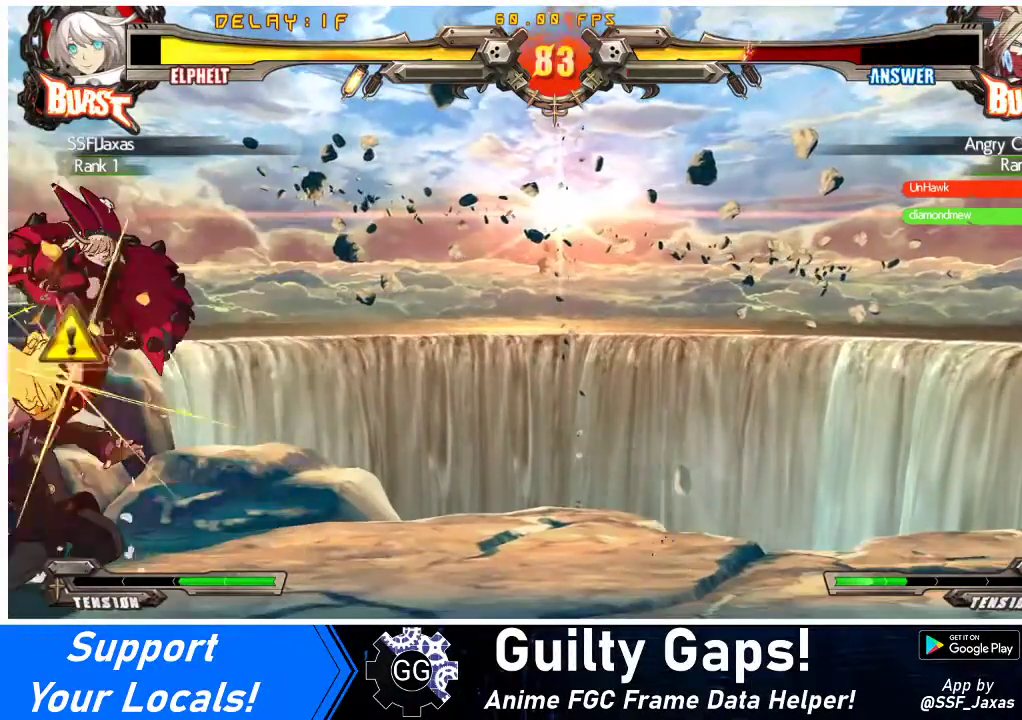
{"buttons": ["DPAD_LEFT"], "events": [[133, "CROSS", "up"], [300, "TRIANGLE", "down"], [433, "TRIANGLE", "up"]]}
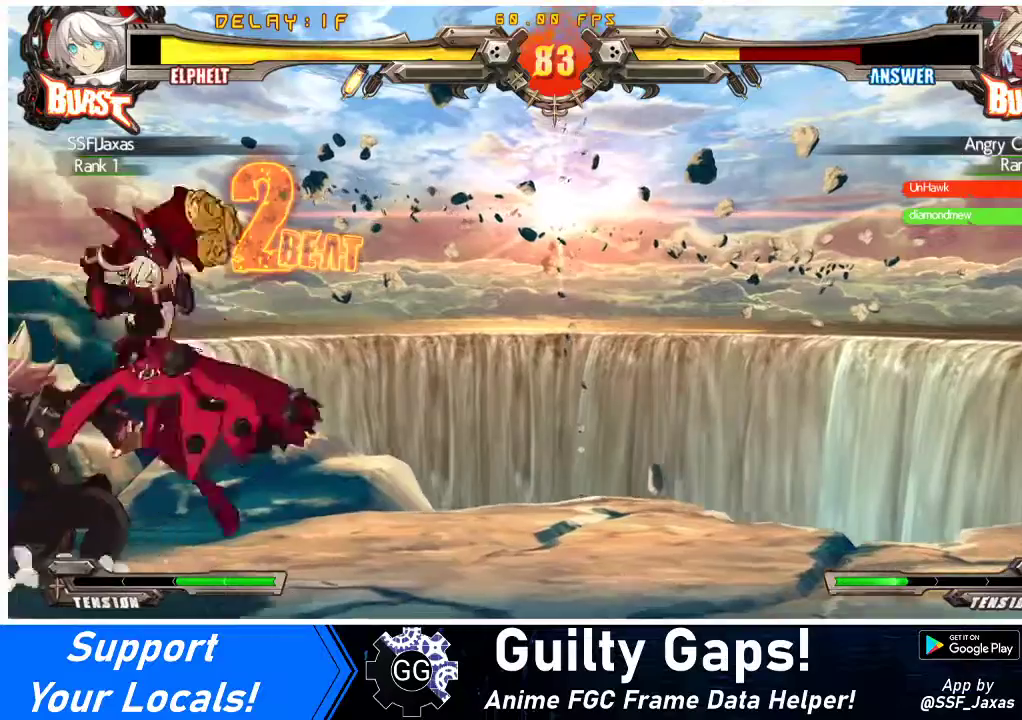
{"buttons": [], "events": [[233, "TRIANGLE", "down"], [267, "DPAD_LEFT", "up"], [400, "TRIANGLE", "up"]]}
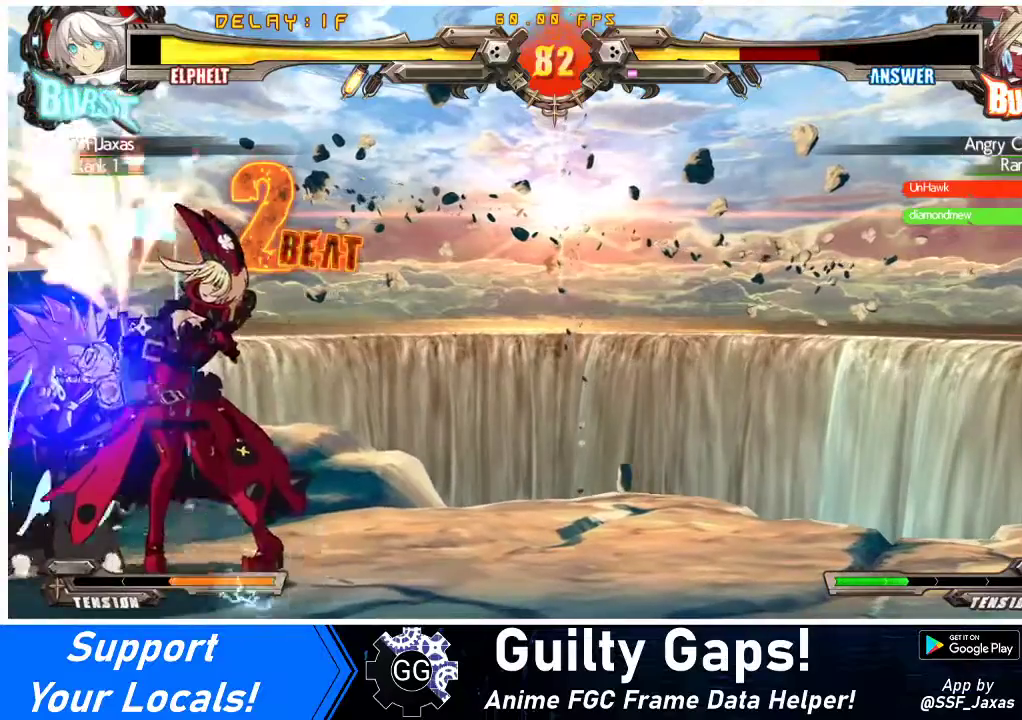
{"buttons": ["DPAD_DOWN"], "events": [[233, "TRIANGLE", "down"], [400, "DPAD_DOWN", "down"], [400, "TRIANGLE", "up"]]}
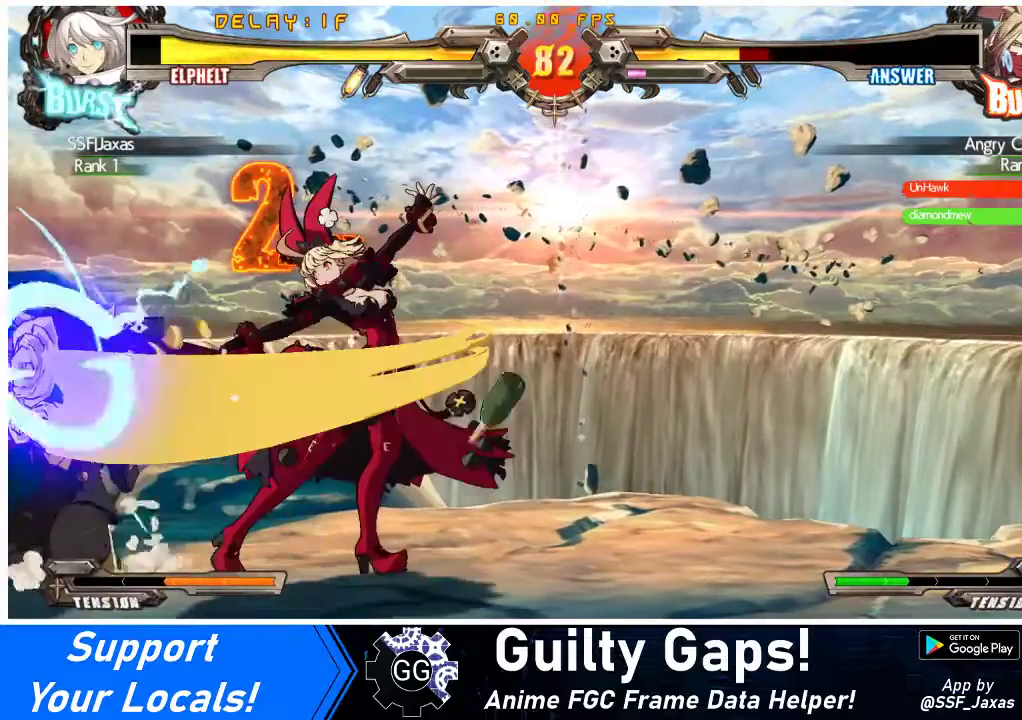
{"buttons": ["DPAD_DOWN"], "events": [[33, "R1", "down"], [200, "R1", "up"]]}
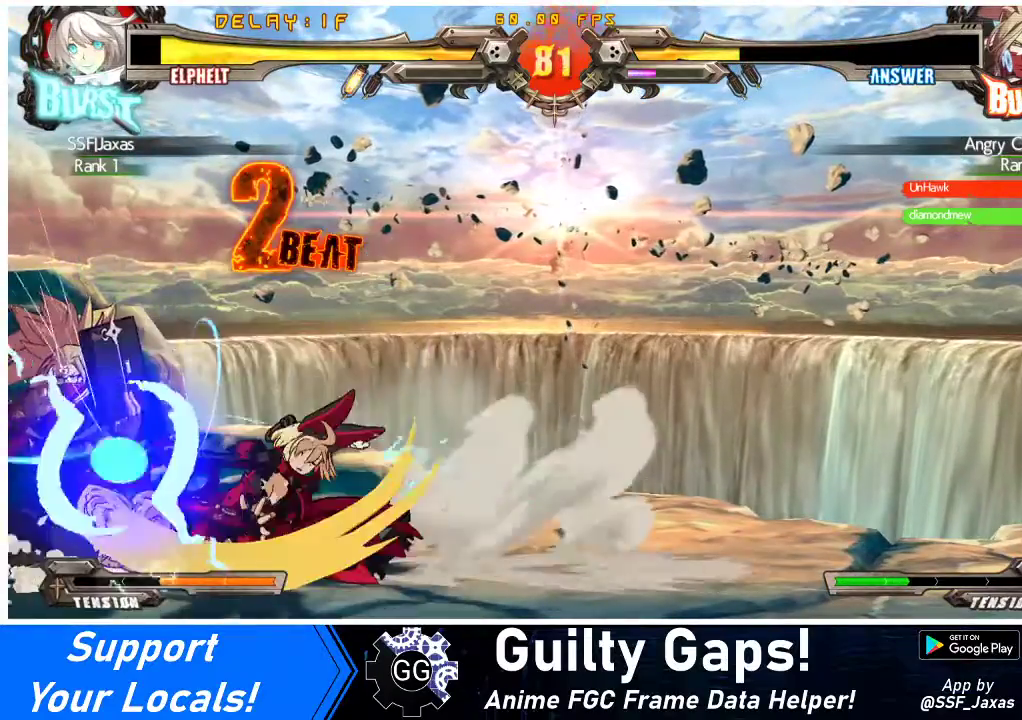
{"buttons": ["CROSS", "DPAD_LEFT"], "events": [[233, "R2", "down"], [367, "DPAD_LEFT", "down"], [400, "R2", "up"], [467, "DPAD_DOWN", "up"], [500, "CROSS", "down"]]}
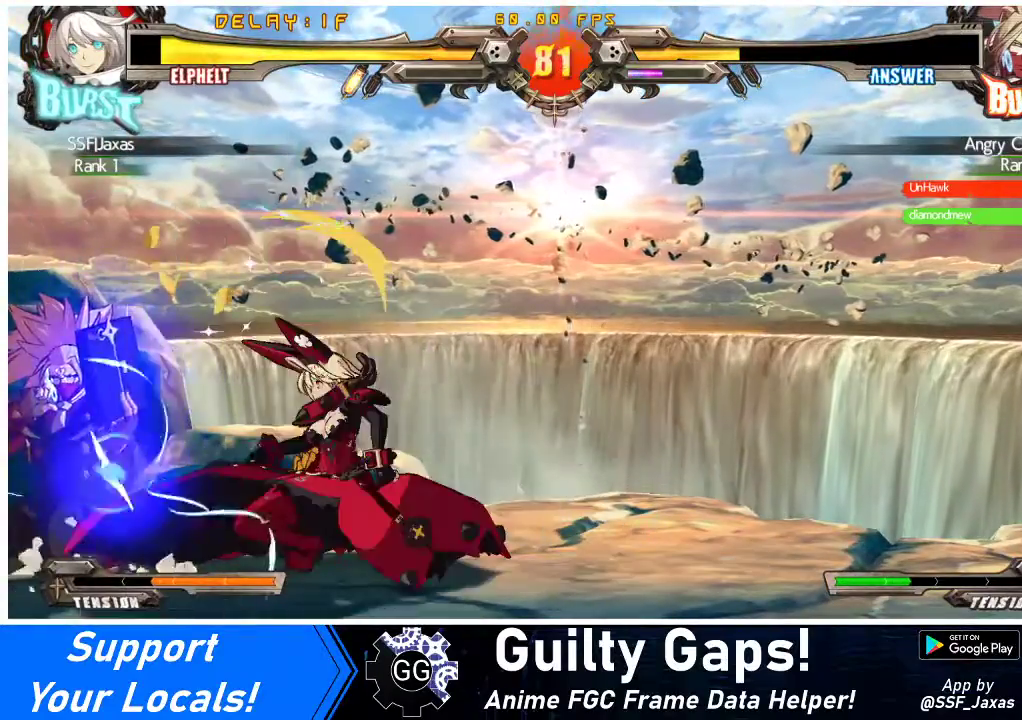
{"buttons": ["DPAD_DOWN"], "events": [[67, "DPAD_LEFT", "up"], [133, "CROSS", "up"], [433, "DPAD_DOWN", "down"]]}
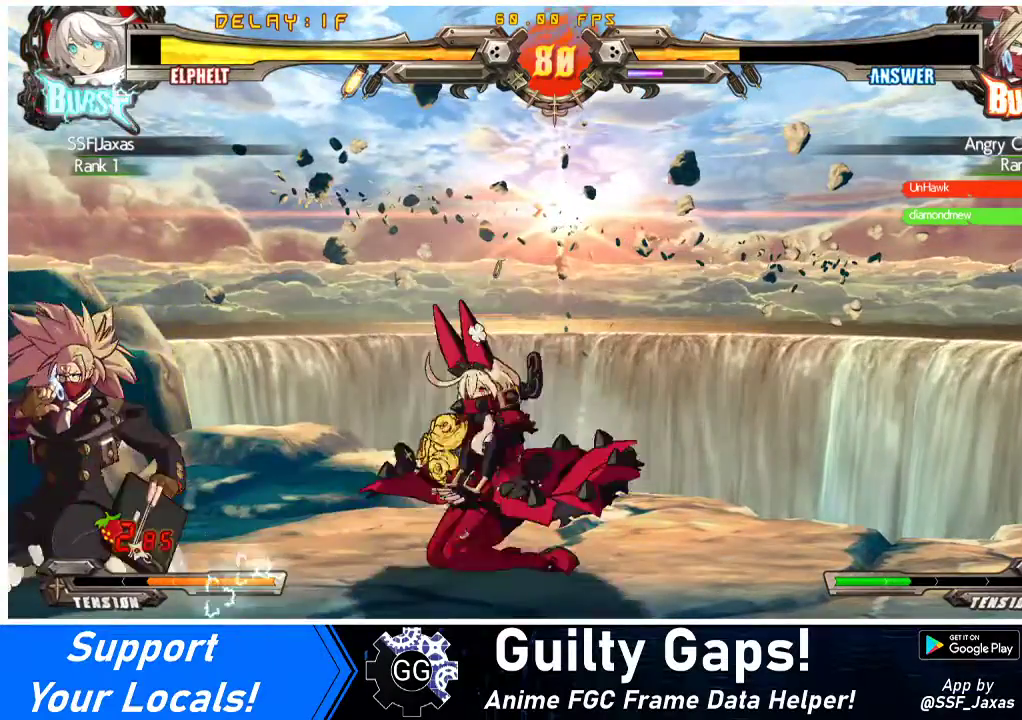
{"buttons": ["DPAD_LEFT"], "events": [[33, "CROSS", "down"], [167, "CROSS", "up"], [267, "DPAD_DOWN", "up"], [500, "DPAD_LEFT", "down"]]}
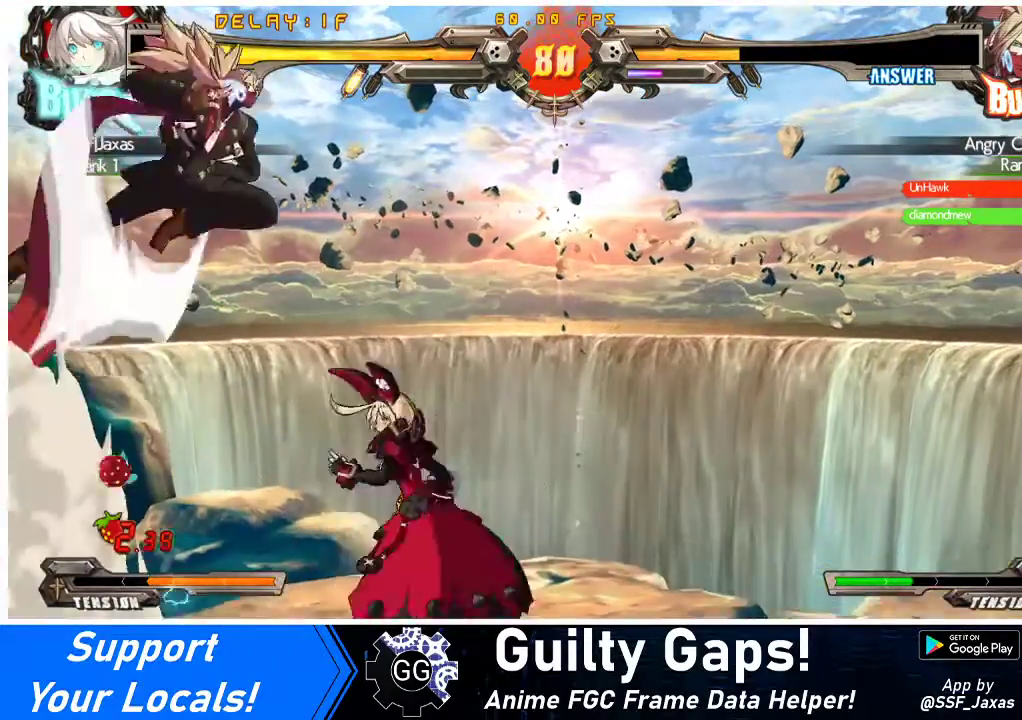
{"buttons": [], "events": [[100, "DPAD_LEFT", "up"], [167, "DPAD_LEFT", "down"], [200, "DPAD_LEFT", "up"], [233, "DPAD_RIGHT", "down"], [267, "SQUARE", "down"], [267, "TRIANGLE", "down"], [300, "DPAD_UP", "down"], [333, "SQUARE", "up"], [333, "TRIANGLE", "up"], [400, "DPAD_UP", "up"], [467, "DPAD_RIGHT", "up"]]}
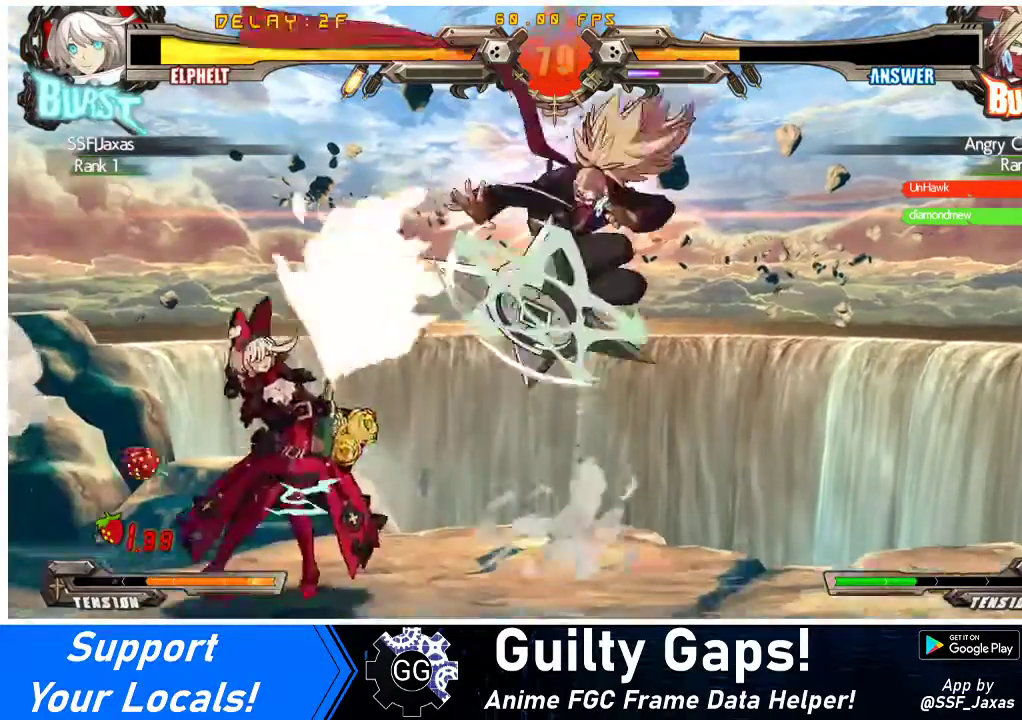
{"buttons": ["DPAD_LEFT"], "events": [[267, "DPAD_LEFT", "down"], [333, "DPAD_LEFT", "up"], [400, "DPAD_LEFT", "down"]]}
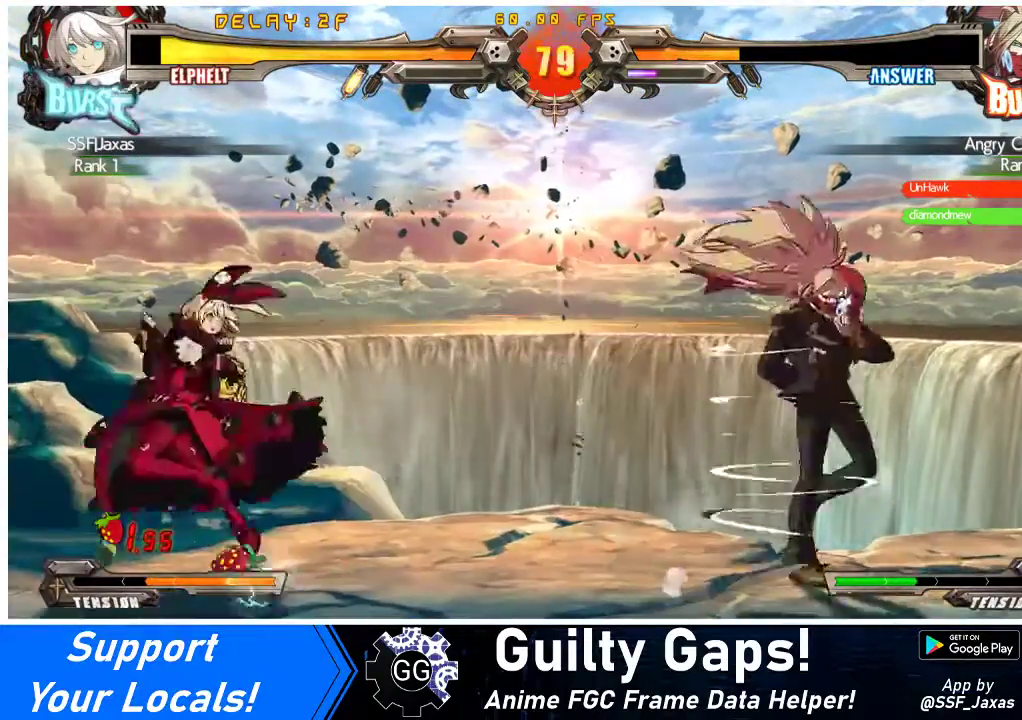
{"buttons": ["DPAD_LEFT"], "events": [[67, "DPAD_LEFT", "up"], [133, "DPAD_RIGHT", "down"], [200, "DPAD_RIGHT", "up"], [233, "DPAD_RIGHT", "down"], [367, "DPAD_DOWN", "down"], [367, "DPAD_RIGHT", "up"], [400, "DPAD_LEFT", "down"], [400, "SQUARE", "down"], [400, "TRIANGLE", "down"], [467, "DPAD_DOWN", "up"], [467, "TRIANGLE", "up"], [500, "SQUARE", "up"]]}
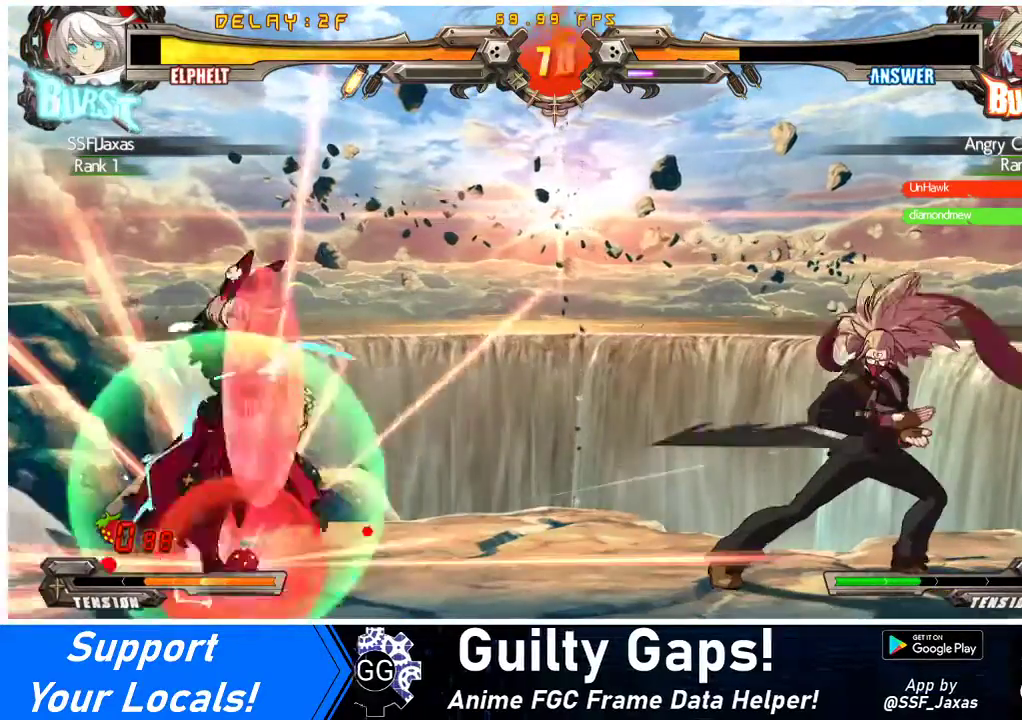
{"buttons": ["DPAD_RIGHT"], "events": [[200, "DPAD_DOWN", "down"], [467, "DPAD_DOWN", "up"], [500, "DPAD_LEFT", "up"], [500, "DPAD_RIGHT", "down"]]}
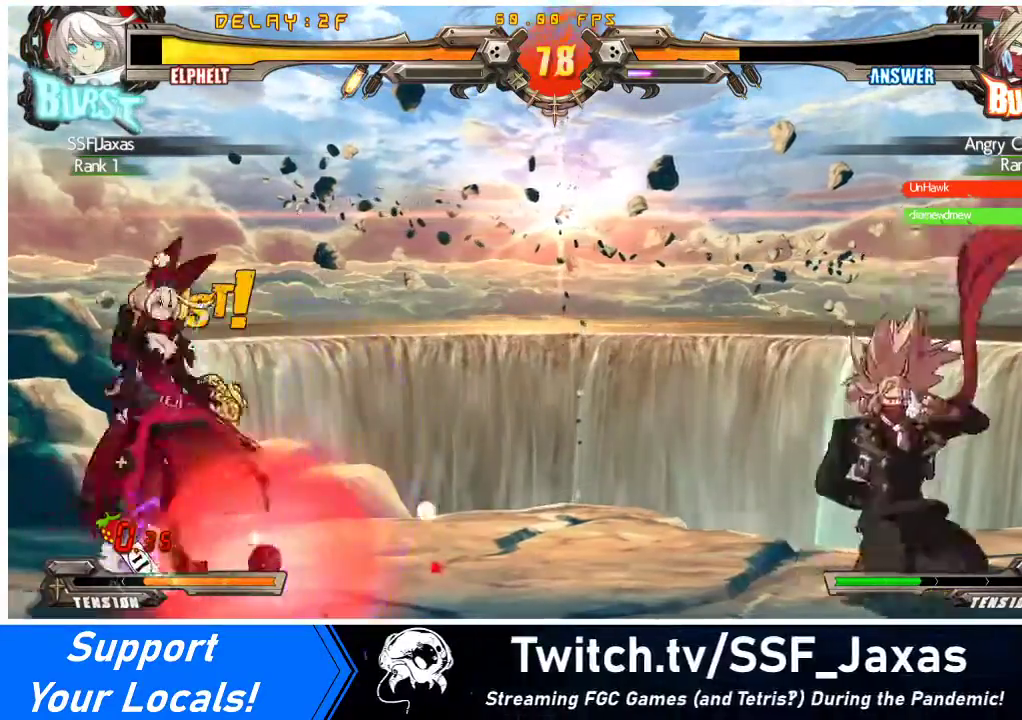
{"buttons": [], "events": [[67, "DPAD_UP", "down"], [133, "DPAD_RIGHT", "up"], [167, "DPAD_LEFT", "down"], [167, "DPAD_UP", "up"], [467, "DPAD_LEFT", "up"]]}
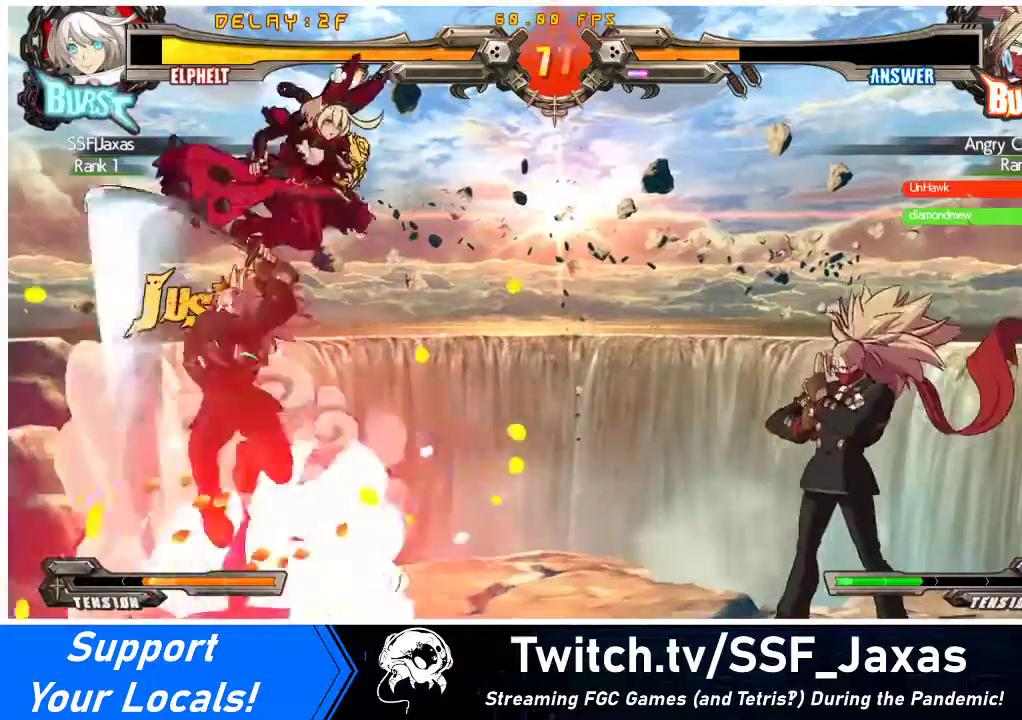
{"buttons": [], "events": [[67, "DPAD_RIGHT", "down"], [200, "DPAD_RIGHT", "up"], [233, "DPAD_RIGHT", "down"], [333, "TRIANGLE", "down"], [433, "DPAD_RIGHT", "up"], [467, "TRIANGLE", "up"]]}
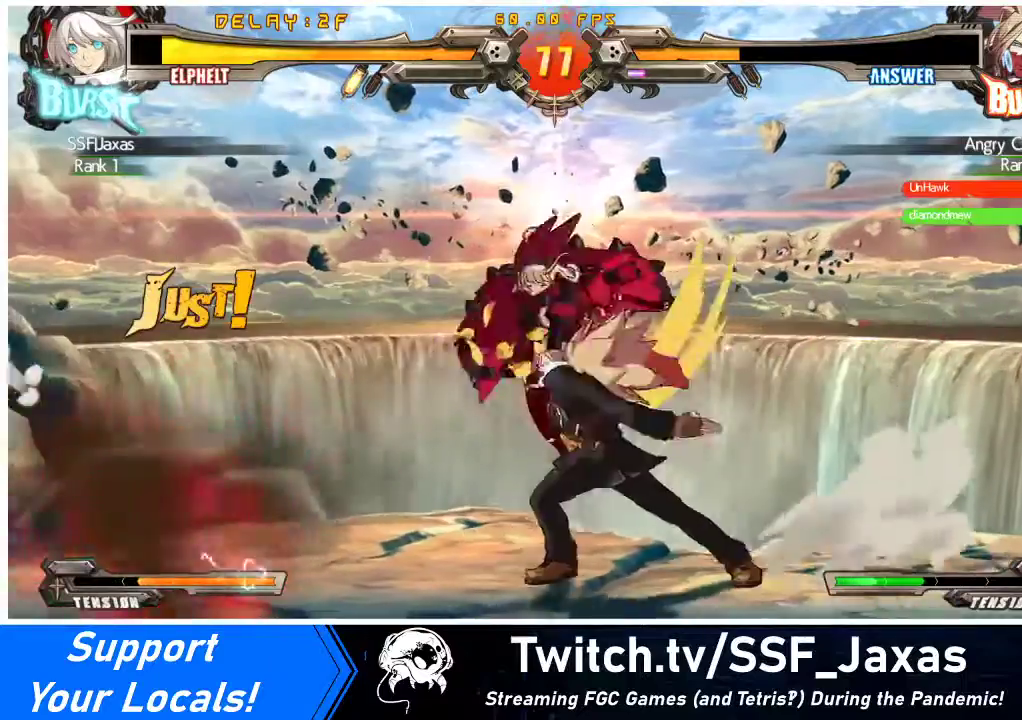
{"buttons": ["DPAD_LEFT"], "events": [[100, "CROSS", "down"], [233, "CROSS", "up"], [500, "DPAD_LEFT", "down"]]}
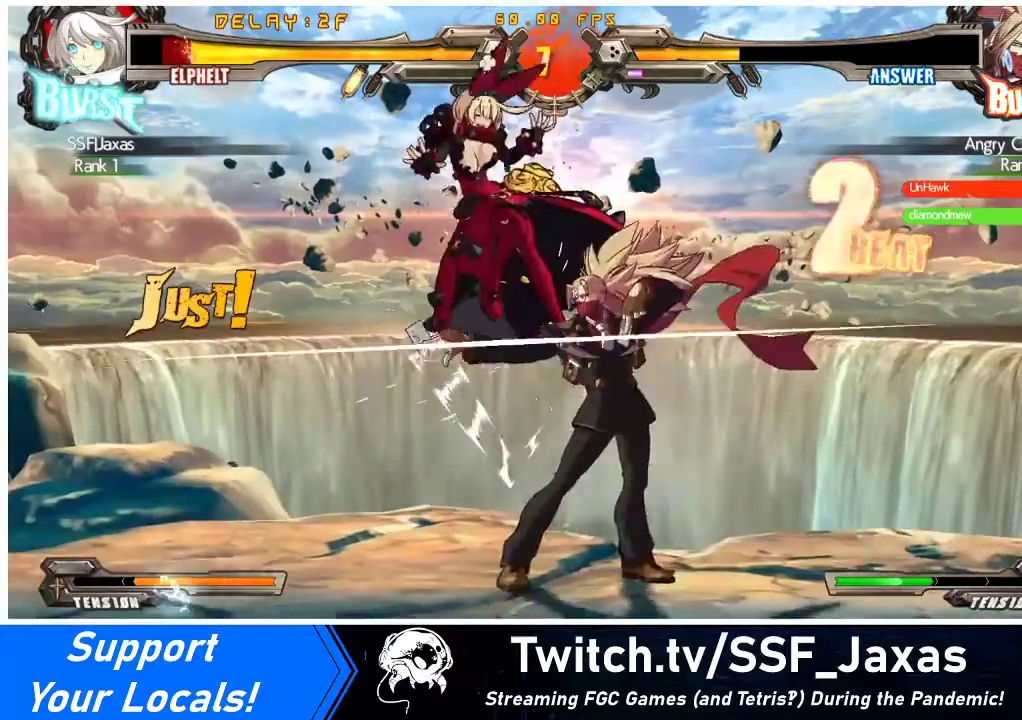
{"buttons": ["DPAD_RIGHT"], "events": [[433, "DPAD_LEFT", "up"], [500, "DPAD_RIGHT", "down"]]}
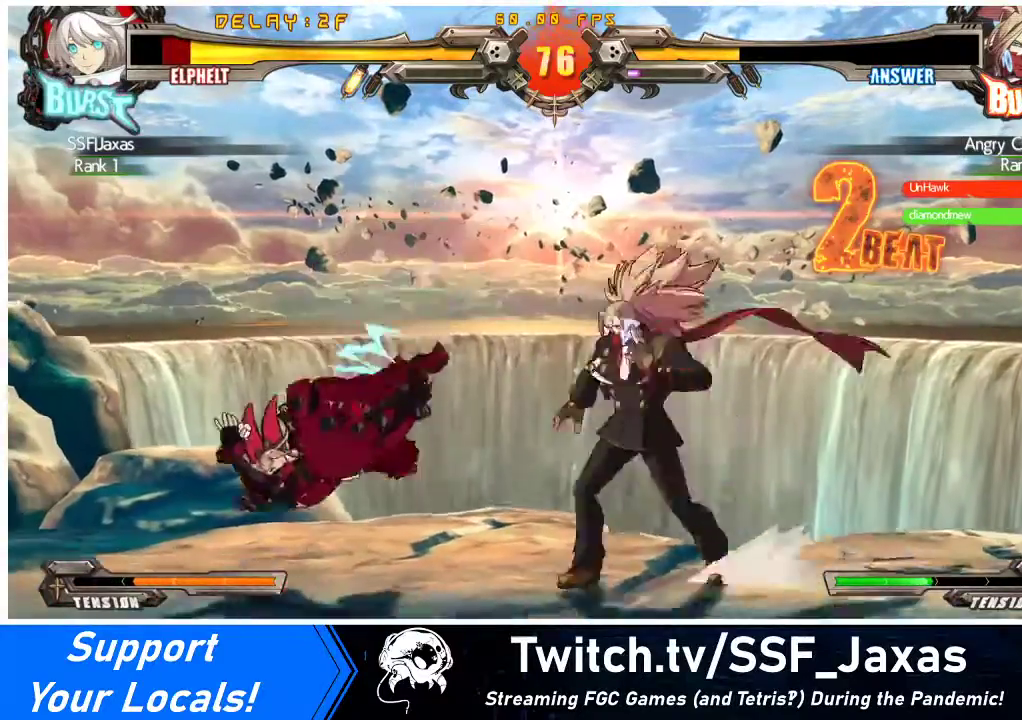
{"buttons": [], "events": [[33, "TRIANGLE", "down"], [200, "TRIANGLE", "up"], [367, "DPAD_RIGHT", "up"], [367, "TRIANGLE", "down"], [467, "TRIANGLE", "up"]]}
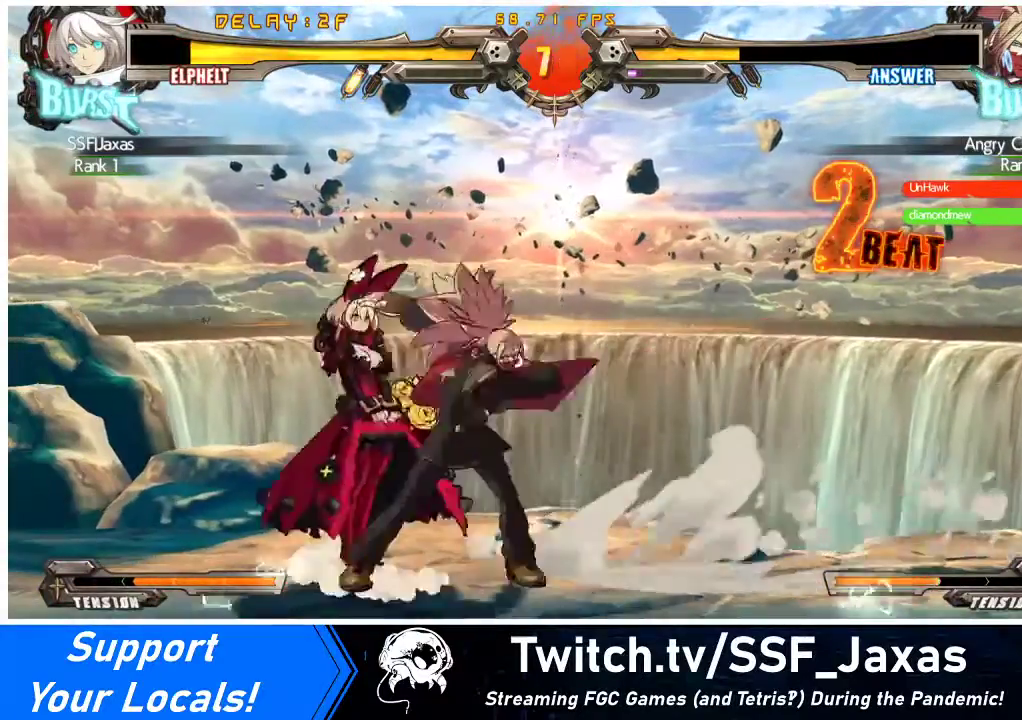
{"buttons": ["DPAD_DOWN", "DPAD_LEFT"], "events": [[200, "TRIANGLE", "down"], [333, "TRIANGLE", "up"], [467, "DPAD_LEFT", "down"], [500, "DPAD_DOWN", "down"]]}
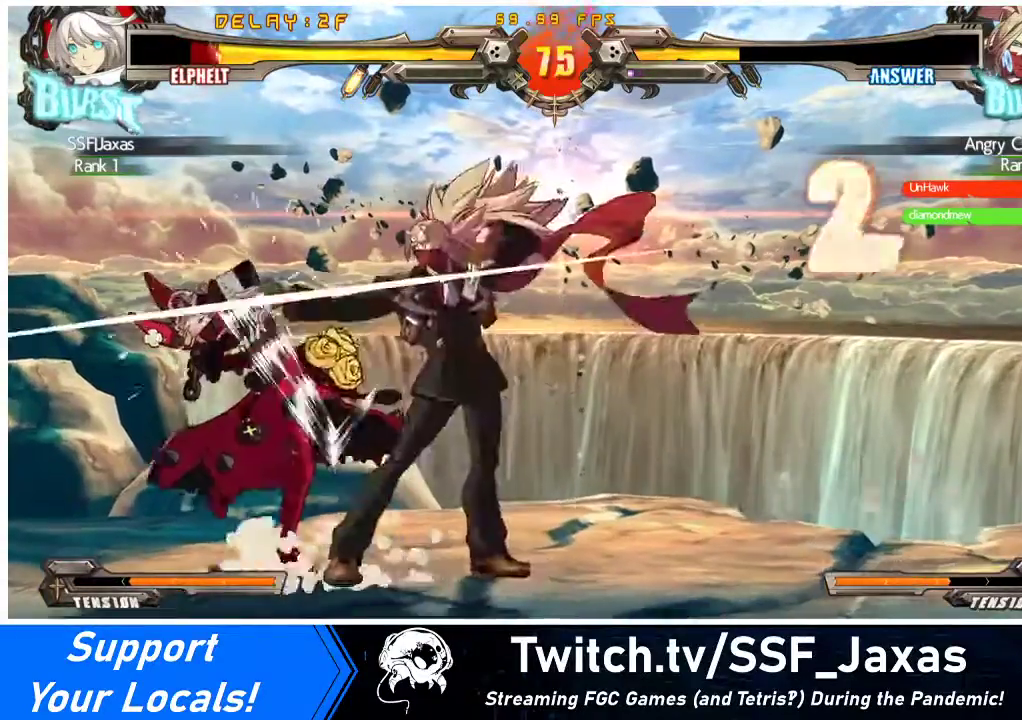
{"buttons": ["DPAD_DOWN", "DPAD_LEFT"], "events": []}
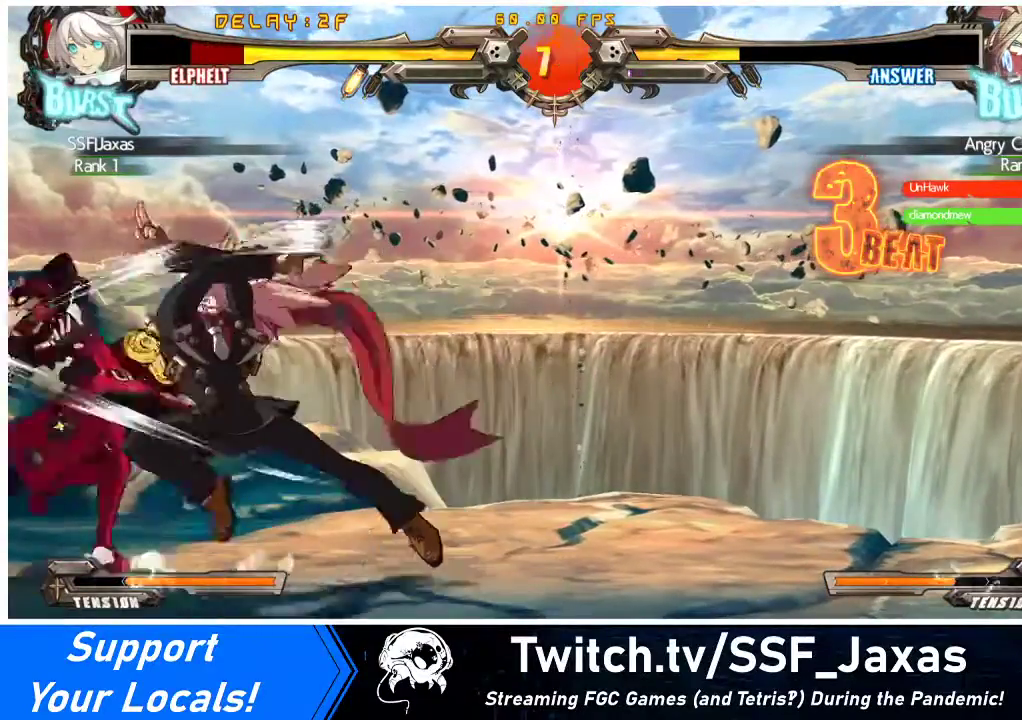
{"buttons": ["DPAD_DOWN", "DPAD_LEFT"], "events": []}
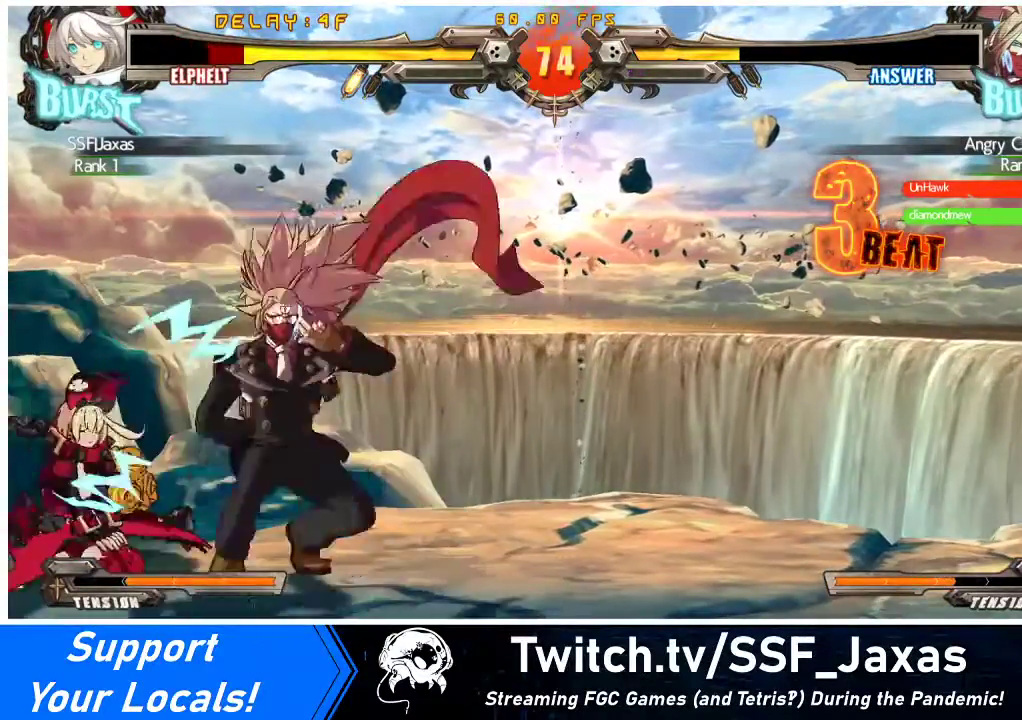
{"buttons": ["DPAD_DOWN", "DPAD_LEFT"], "events": [[200, "SQUARE", "down"], [200, "TRIANGLE", "down"], [400, "SQUARE", "up"], [400, "TRIANGLE", "up"]]}
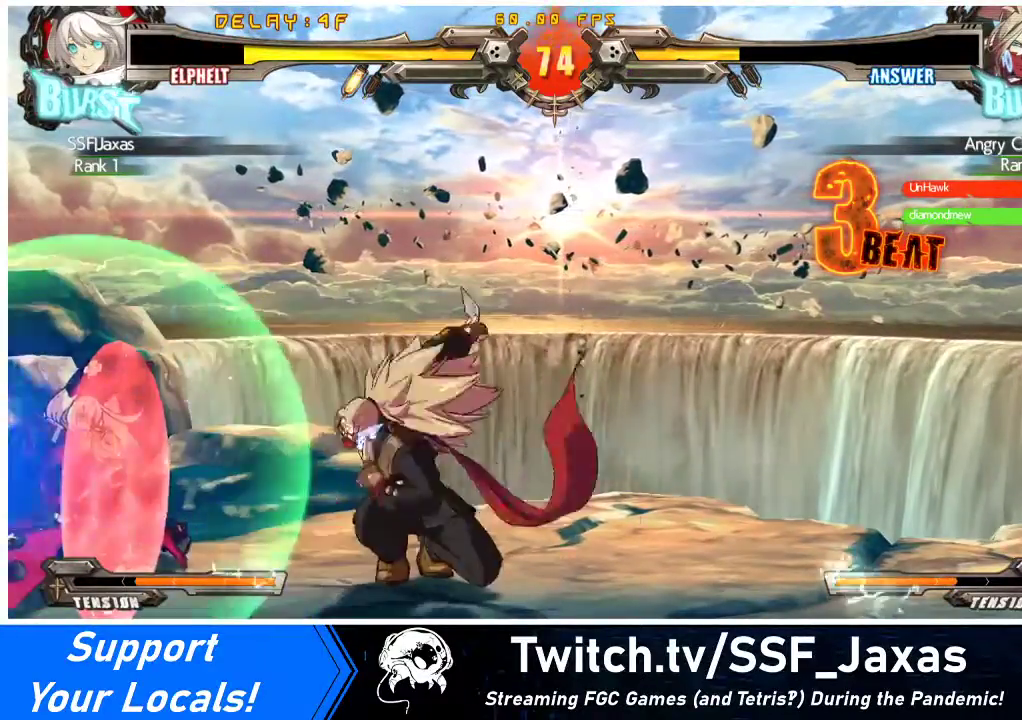
{"buttons": [], "events": [[200, "DPAD_DOWN", "up"], [200, "TRIANGLE", "down"], [233, "DPAD_LEFT", "up"], [333, "TRIANGLE", "up"]]}
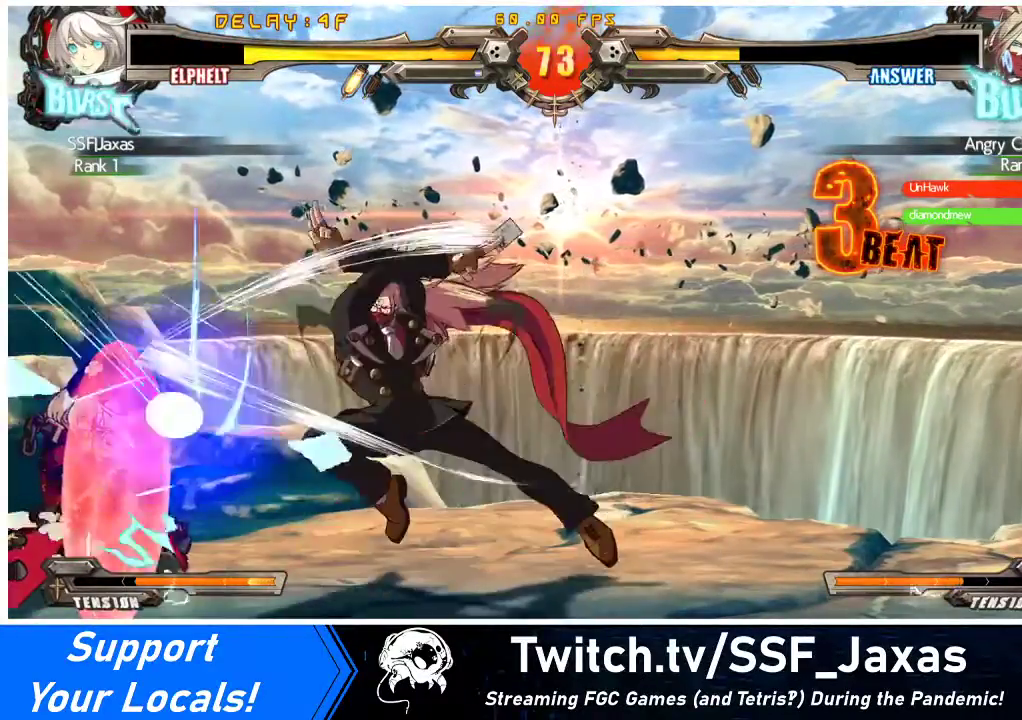
{"buttons": ["DPAD_DOWN", "DPAD_LEFT"], "events": [[67, "DPAD_LEFT", "down"], [233, "DPAD_DOWN", "down"]]}
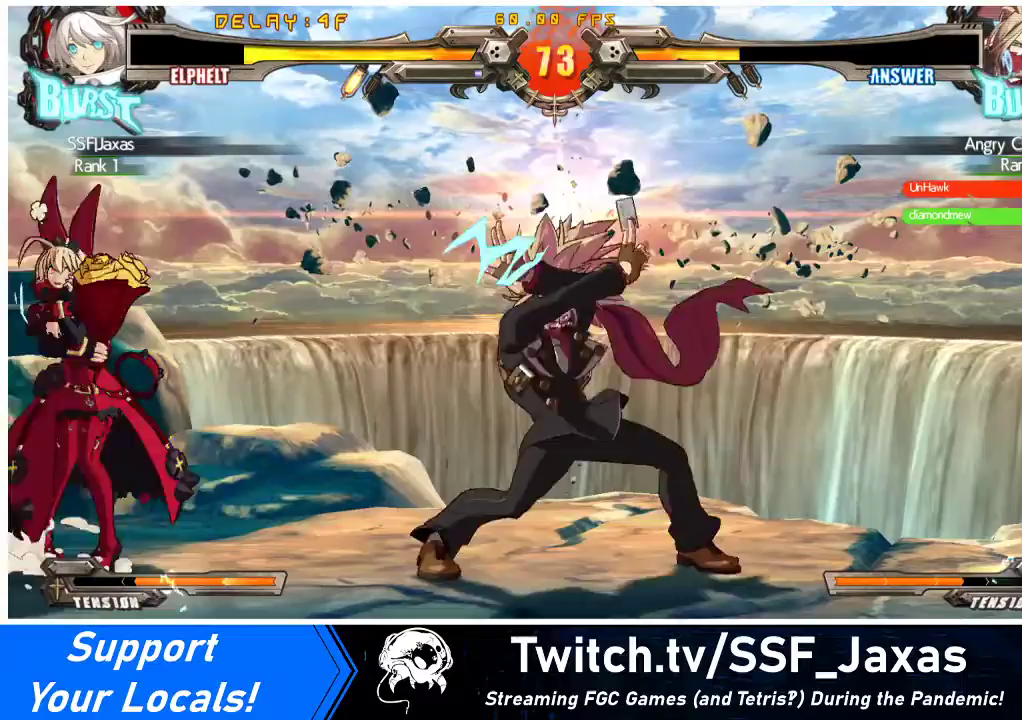
{"buttons": [], "events": [[200, "DPAD_DOWN", "up"], [233, "DPAD_LEFT", "up"], [233, "R1", "down"], [333, "R1", "up"], [400, "R1", "down"], [500, "R1", "up"]]}
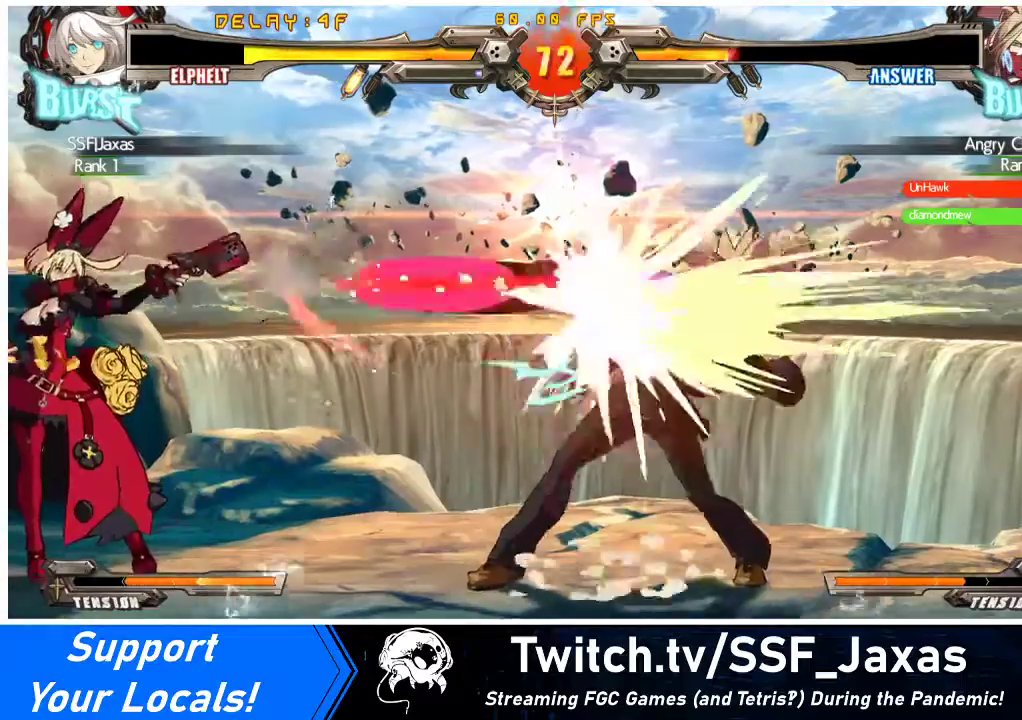
{"buttons": ["R1"], "events": [[67, "R1", "down"], [133, "R1", "up"], [200, "R1", "down"], [300, "R1", "up"], [367, "R1", "down"], [433, "R1", "up"], [500, "R1", "down"]]}
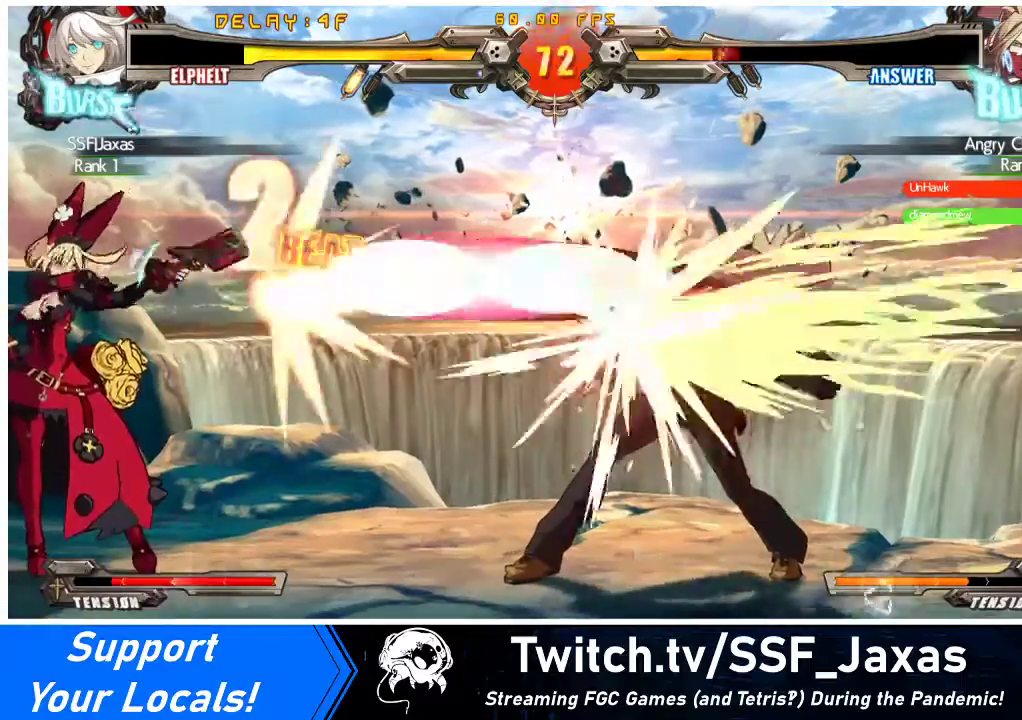
{"buttons": ["R1"], "events": [[67, "R1", "up"], [133, "R1", "down"], [200, "R1", "up"], [267, "R1", "down"], [367, "R1", "up"], [400, "R1", "down"]]}